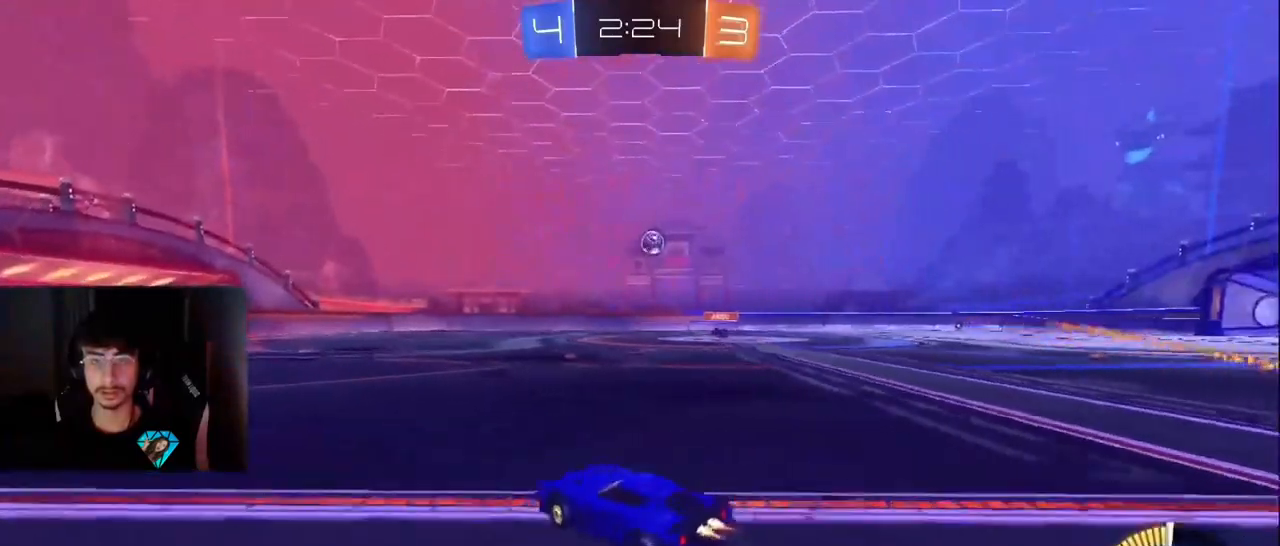
Gameplay with a controller (PlayStation layout); each line is a JSON object with the inputs held at the frame after it. "events" lists button and stick changes between this image and that frame as [ms after this image, input, new state], when the widget could be followed in between. Not read: L3 R3.
{"buttons": ["R1", "R2"], "left_stick": "right", "right_stick": "center", "events": [[100, "L1", "up"], [150, "R1", "down"], [167, "CROSS", "down"], [183, "L1", "down"], [217, "CROSS", "up"], [250, "CROSS", "down"], [283, "L1", "up"], [367, "CROSS", "up"]]}
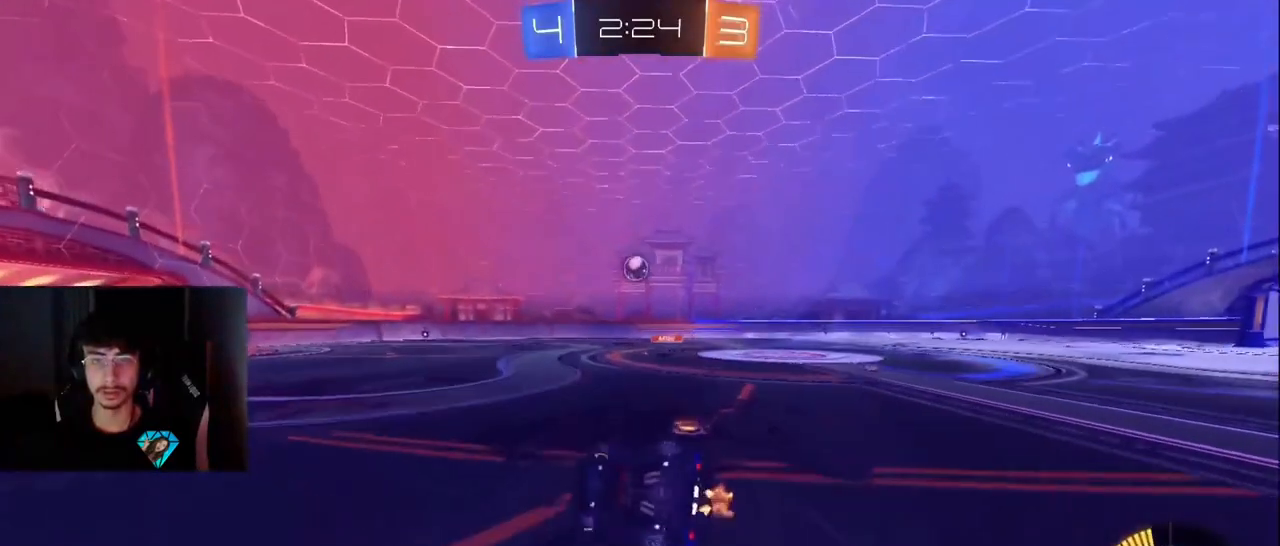
{"buttons": ["R2"], "left_stick": "center", "right_stick": "center", "events": [[317, "left_stick", "center"], [333, "R1", "up"]]}
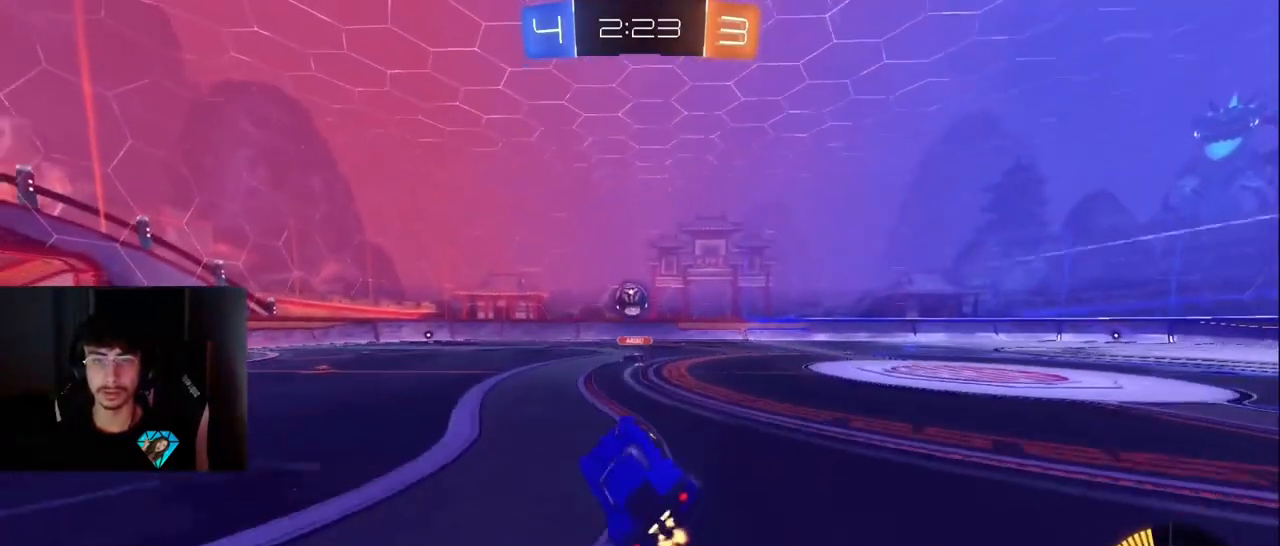
{"buttons": ["R2"], "left_stick": "left", "right_stick": "center", "events": [[150, "left_stick", "right"], [183, "L1", "down"], [283, "left_stick", "center"], [433, "L1", "up"], [450, "left_stick", "left"]]}
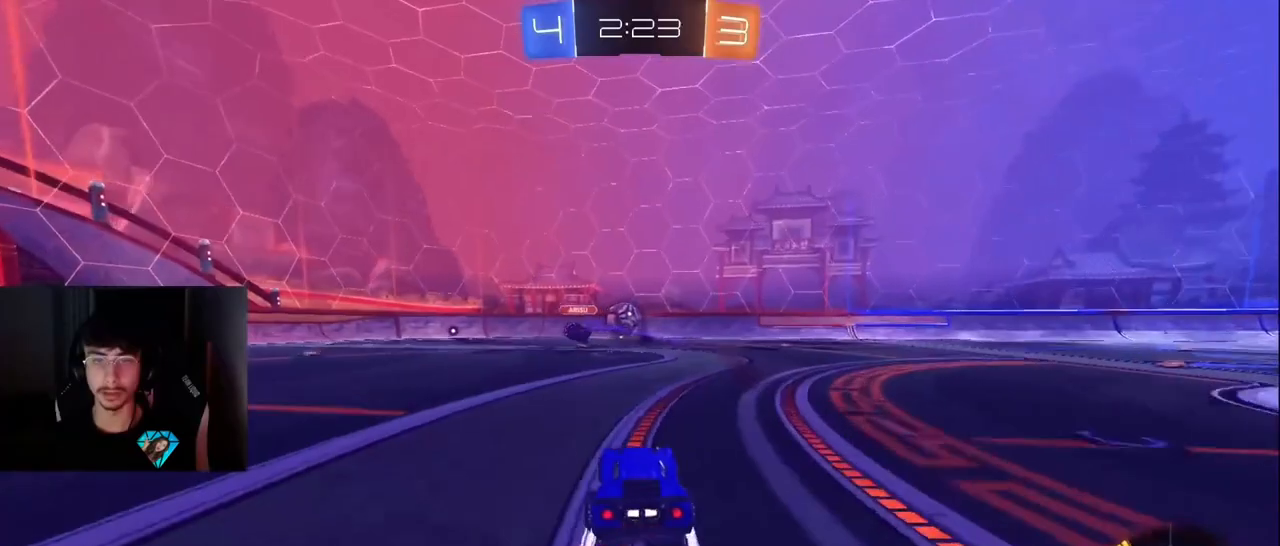
{"buttons": ["R2"], "left_stick": "left", "right_stick": "center", "events": [[83, "left_stick", "center"], [450, "left_stick", "left"]]}
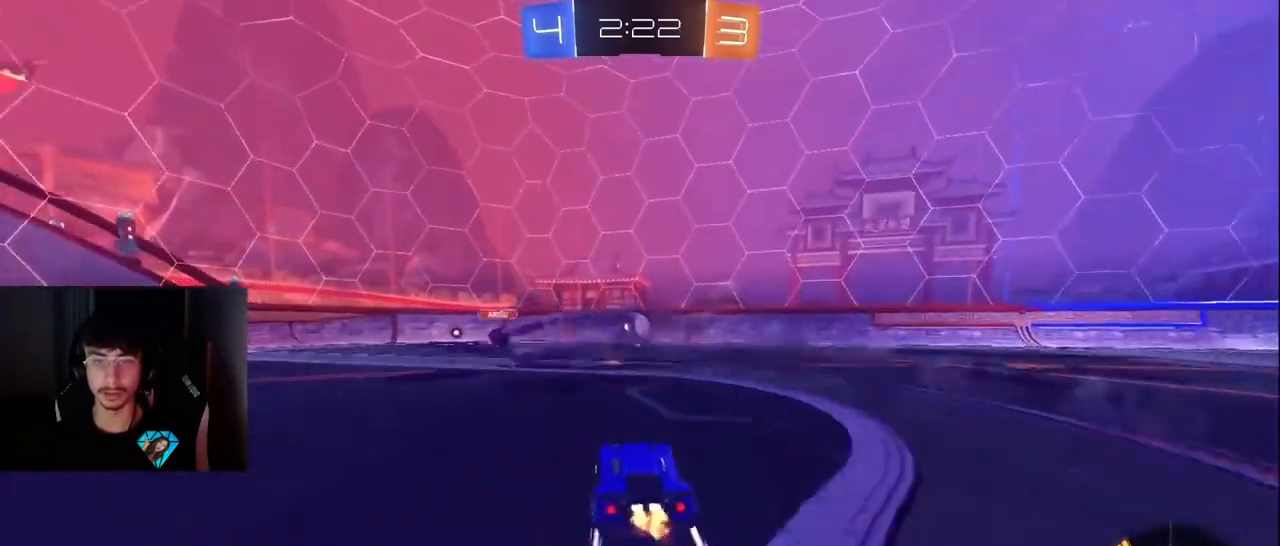
{"buttons": ["L1", "R1", "R2"], "left_stick": "down", "right_stick": "center", "events": [[17, "CROSS", "down"], [67, "left_stick", "down"], [200, "CROSS", "up"], [217, "left_stick", "center"], [267, "CROSS", "down"], [283, "left_stick", "down"], [400, "L1", "down"], [433, "R1", "down"], [450, "CROSS", "up"]]}
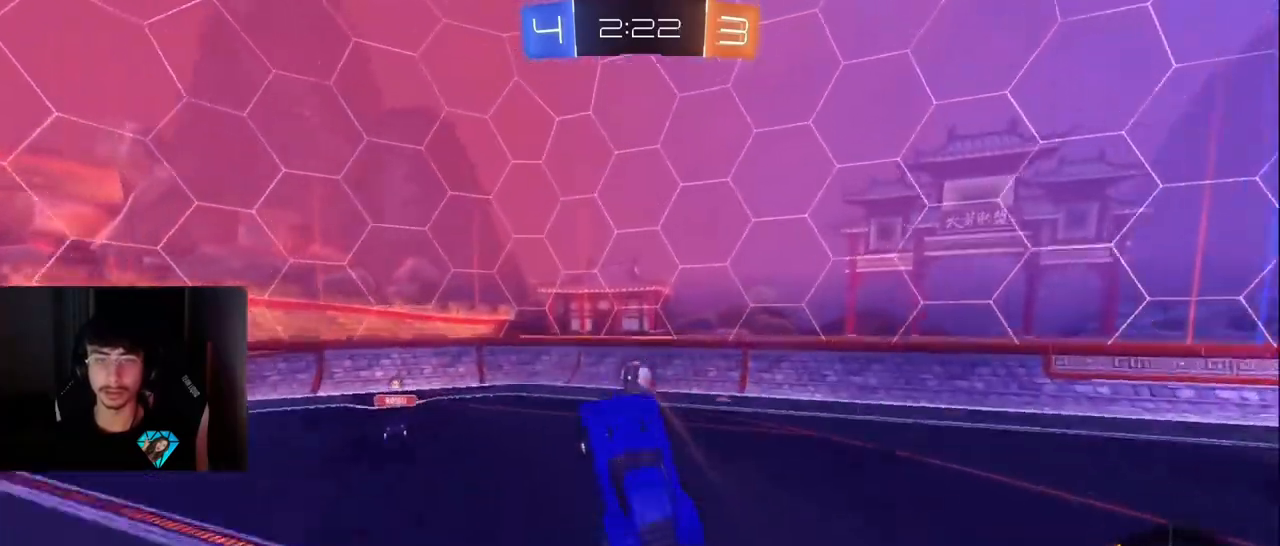
{"buttons": ["L1", "R2"], "left_stick": "center", "right_stick": "center", "events": [[17, "left_stick", "left"], [83, "R1", "up"], [117, "left_stick", "up"], [217, "left_stick", "center"], [267, "left_stick", "left"], [483, "left_stick", "center"]]}
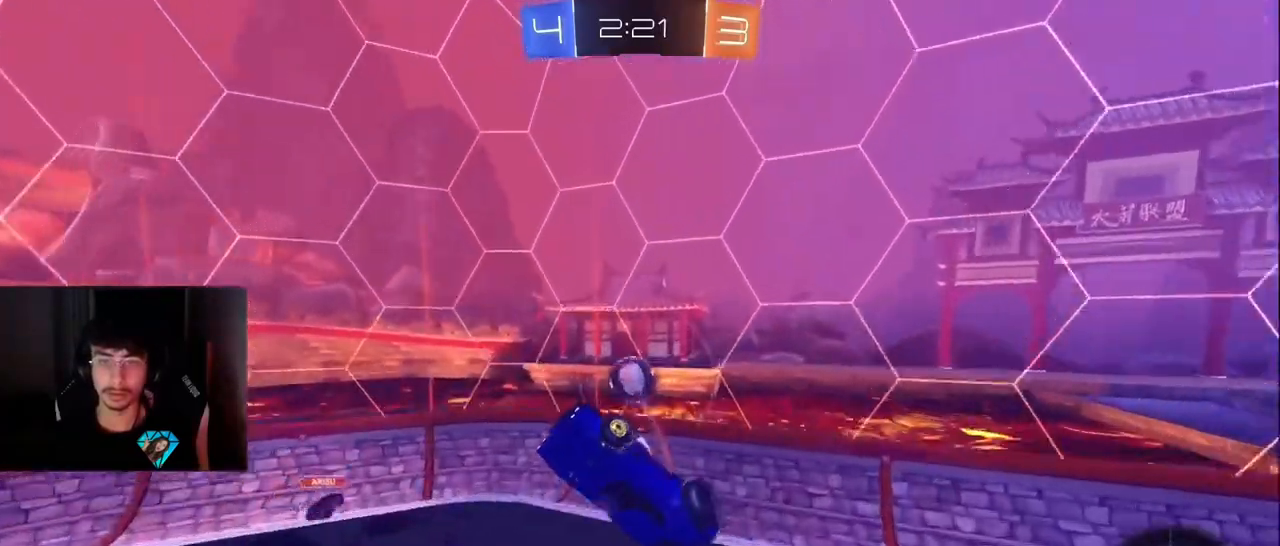
{"buttons": ["R2"], "left_stick": "left", "right_stick": "center", "events": [[67, "left_stick", "up"], [83, "L1", "up"], [117, "L1", "down"], [167, "left_stick", "center"], [217, "left_stick", "left"], [300, "left_stick", "up-left"], [367, "L1", "up"], [500, "left_stick", "left"]]}
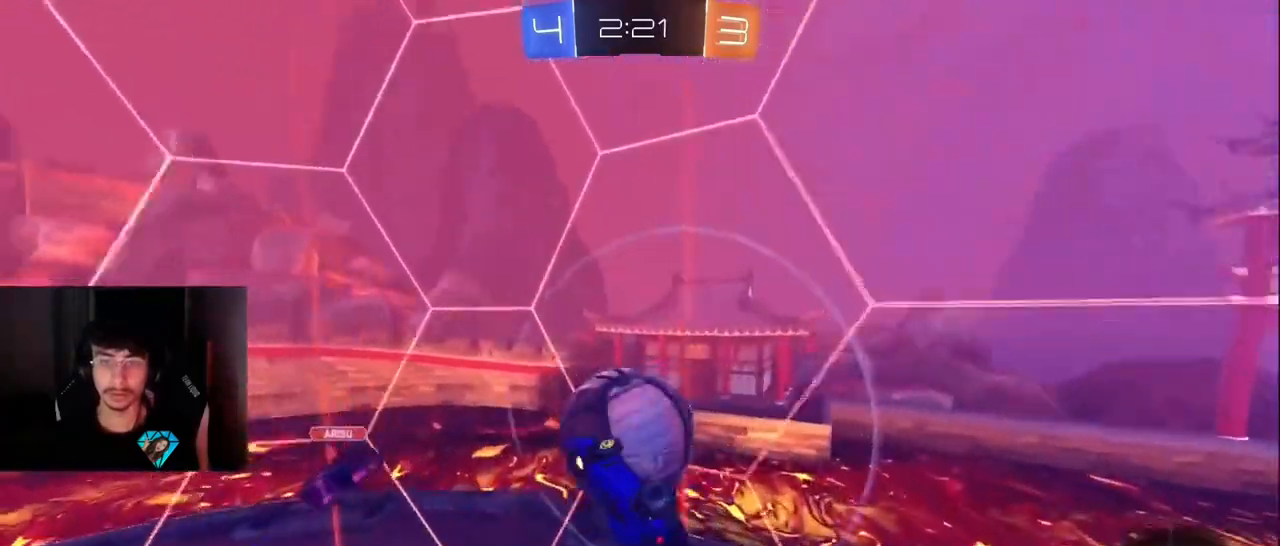
{"buttons": ["R2"], "left_stick": "left", "right_stick": "center", "events": []}
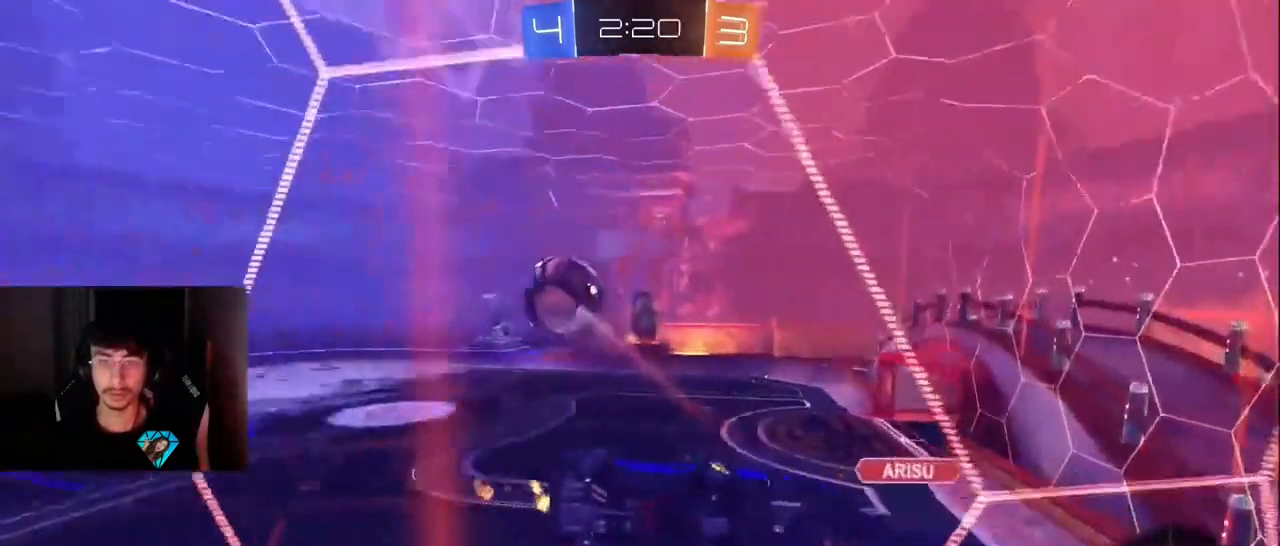
{"buttons": ["R2"], "left_stick": "left", "right_stick": "center", "events": [[83, "L1", "down"], [200, "L1", "up"]]}
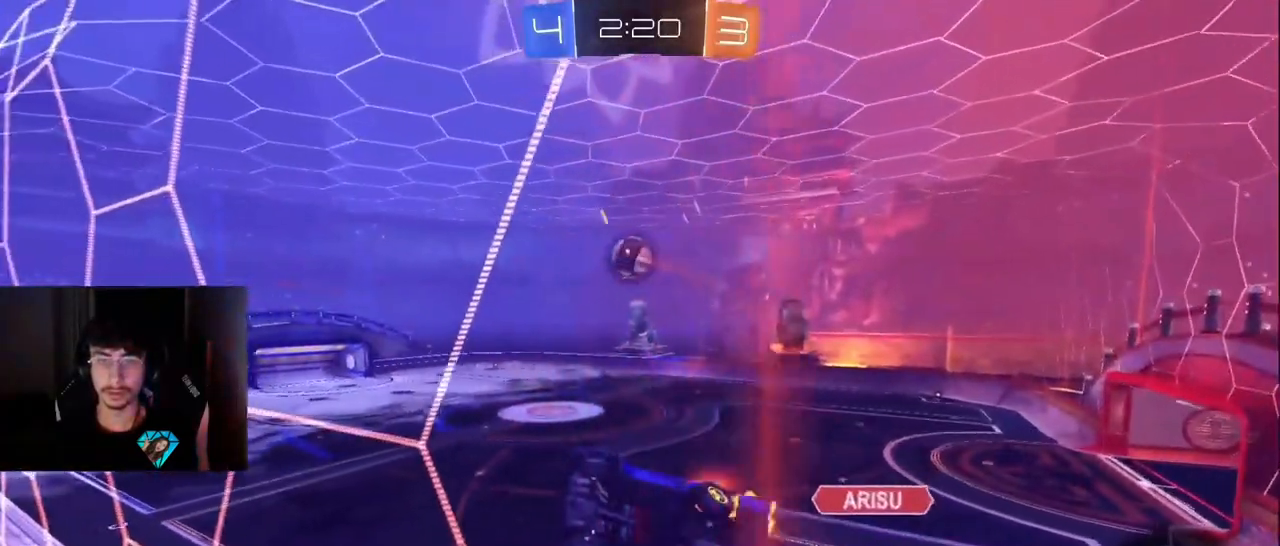
{"buttons": ["R2"], "left_stick": "left", "right_stick": "center", "events": []}
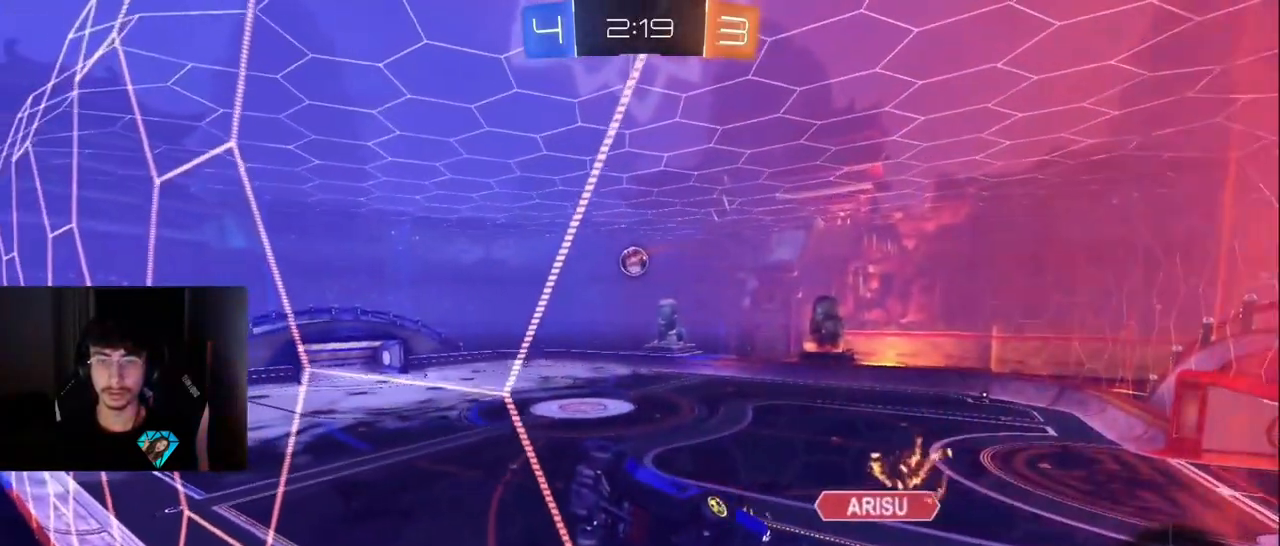
{"buttons": ["R2"], "left_stick": "left", "right_stick": "center", "events": []}
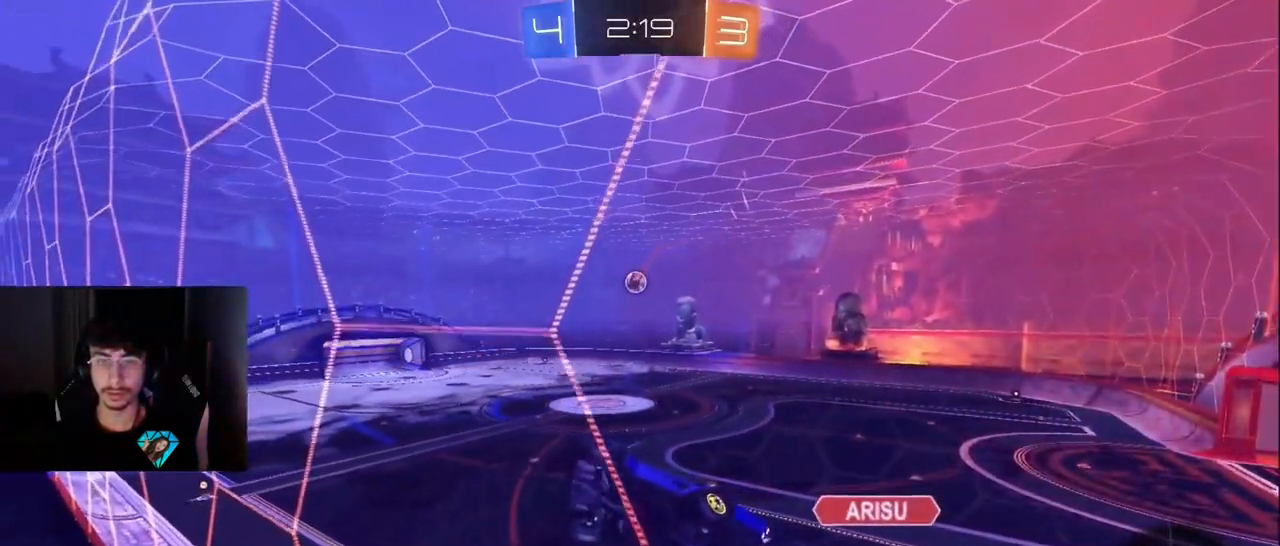
{"buttons": ["R2"], "left_stick": "left", "right_stick": "center", "events": []}
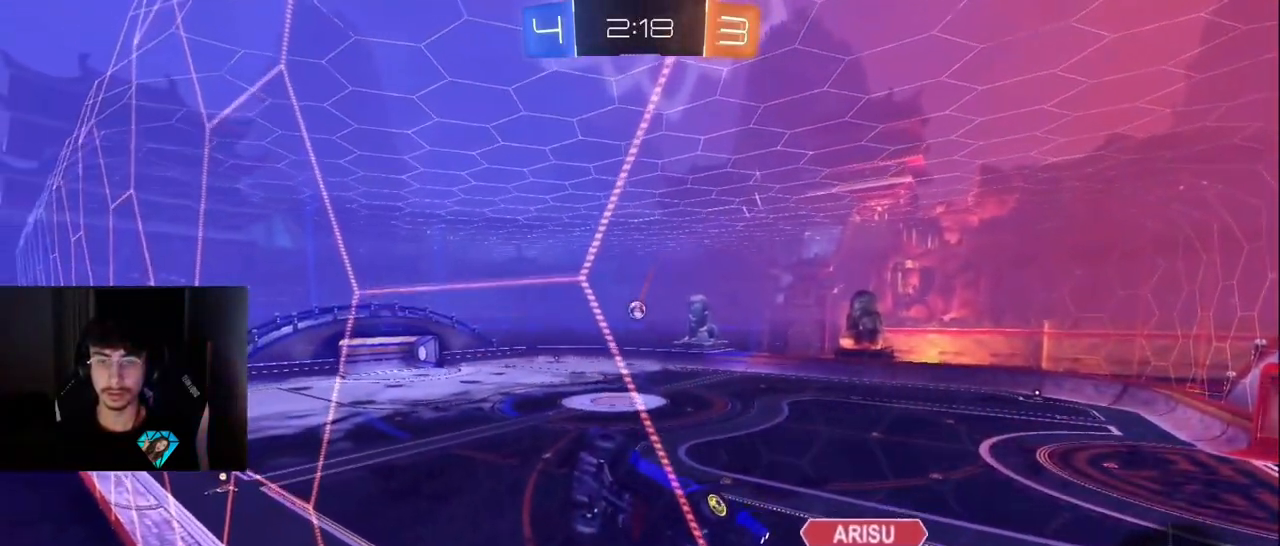
{"buttons": ["R2"], "left_stick": "center", "right_stick": "center", "events": [[333, "left_stick", "center"]]}
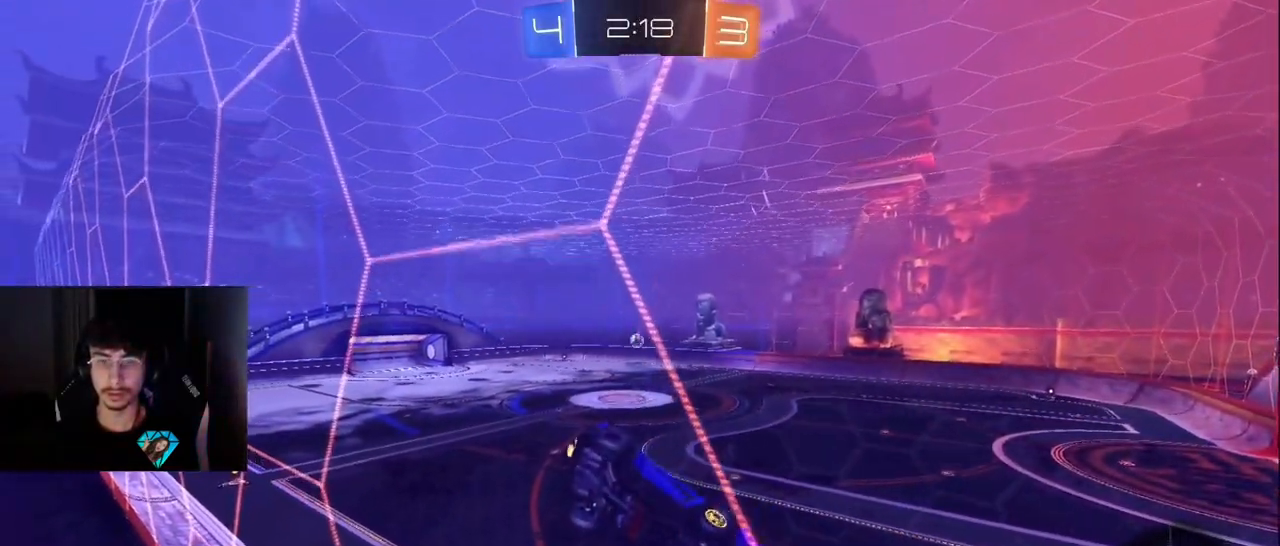
{"buttons": ["R2"], "left_stick": "center", "right_stick": "center", "events": []}
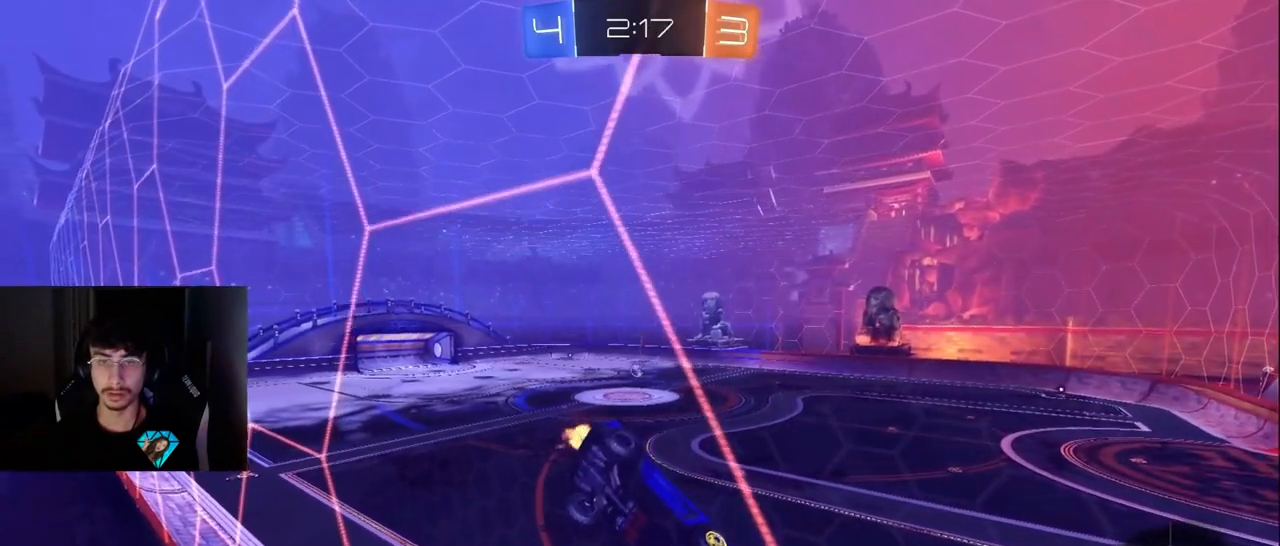
{"buttons": ["R2"], "left_stick": "center", "right_stick": "center", "events": []}
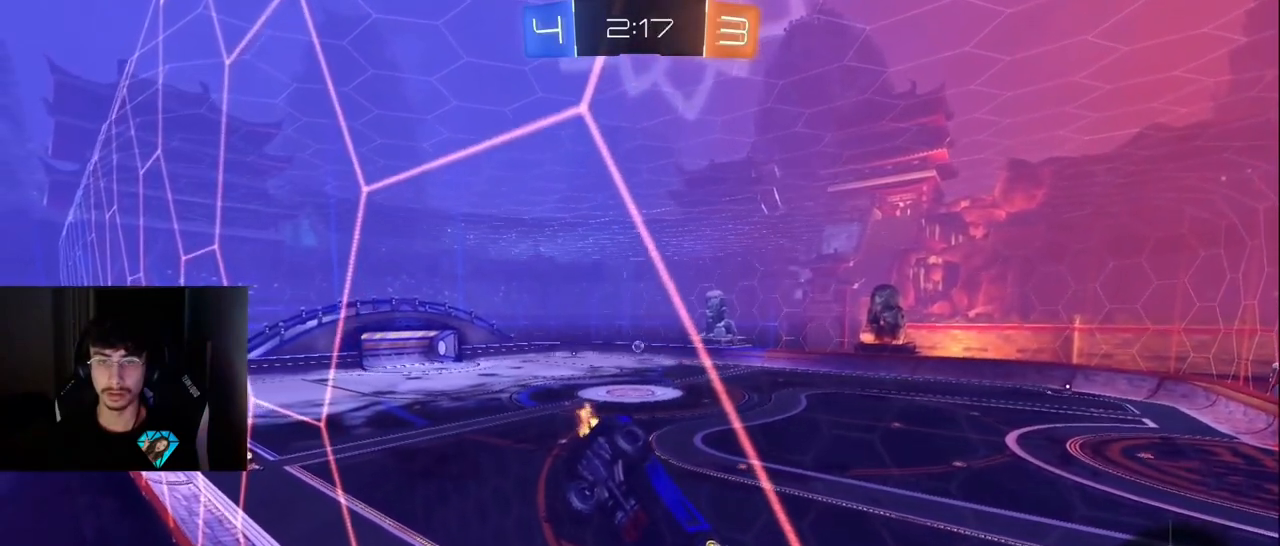
{"buttons": ["R2"], "left_stick": "center", "right_stick": "center", "events": []}
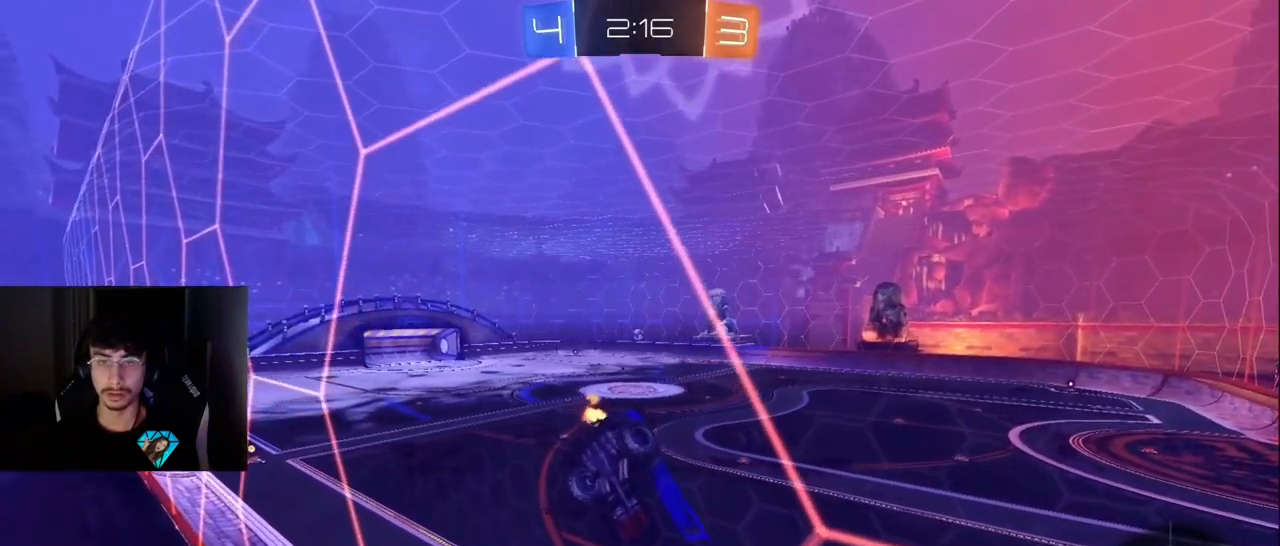
{"buttons": ["R2"], "left_stick": "center", "right_stick": "center", "events": []}
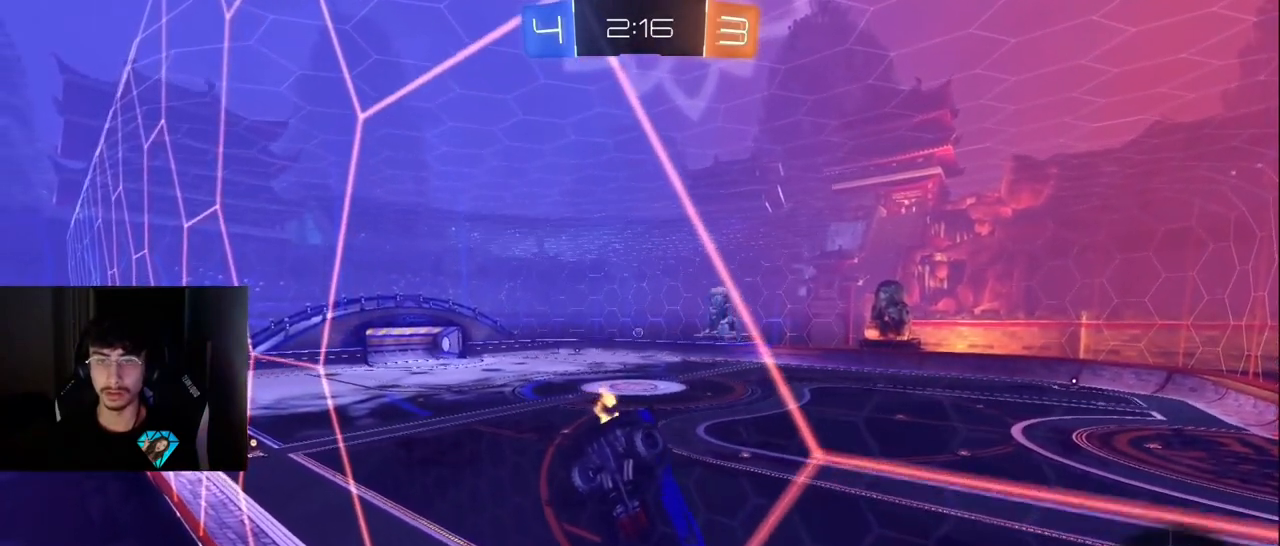
{"buttons": ["R2"], "left_stick": "center", "right_stick": "center", "events": []}
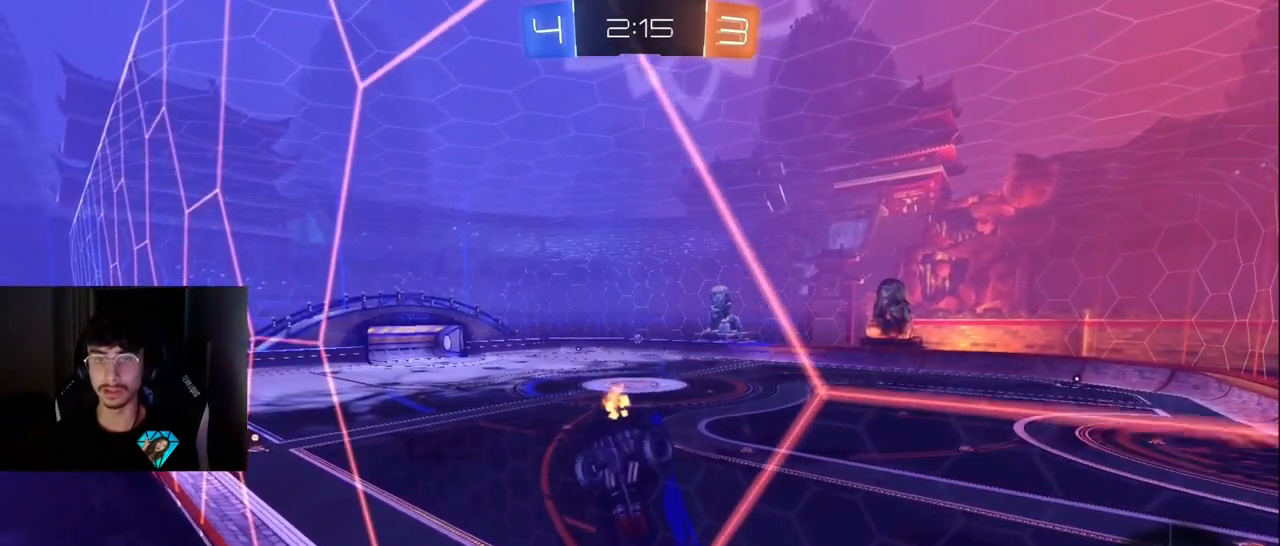
{"buttons": ["R2"], "left_stick": "center", "right_stick": "center", "events": []}
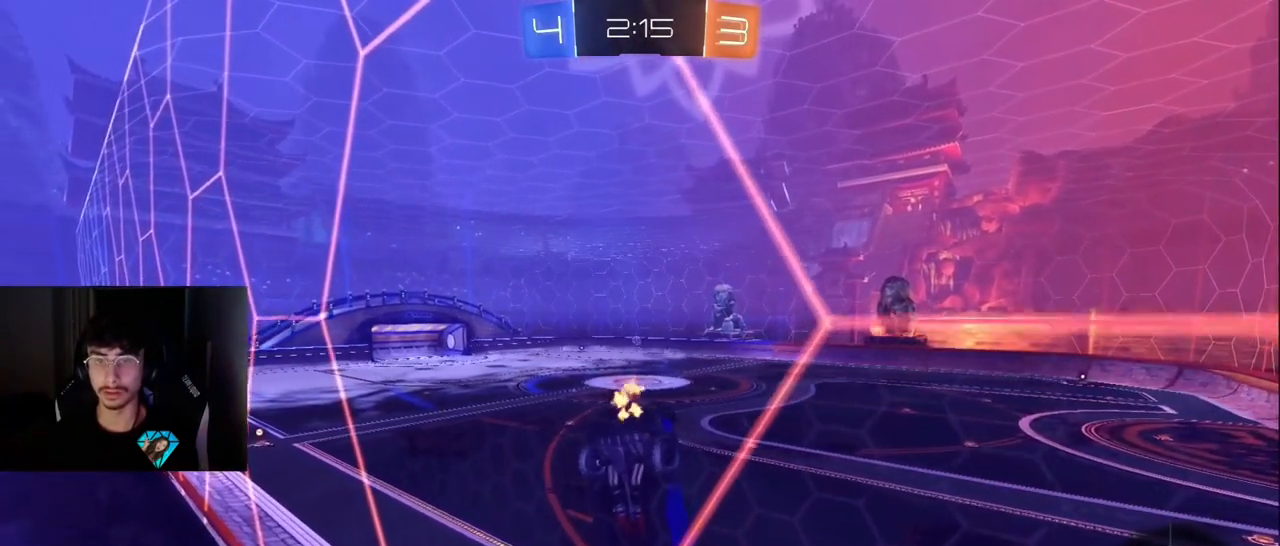
{"buttons": ["R2"], "left_stick": "center", "right_stick": "center", "events": []}